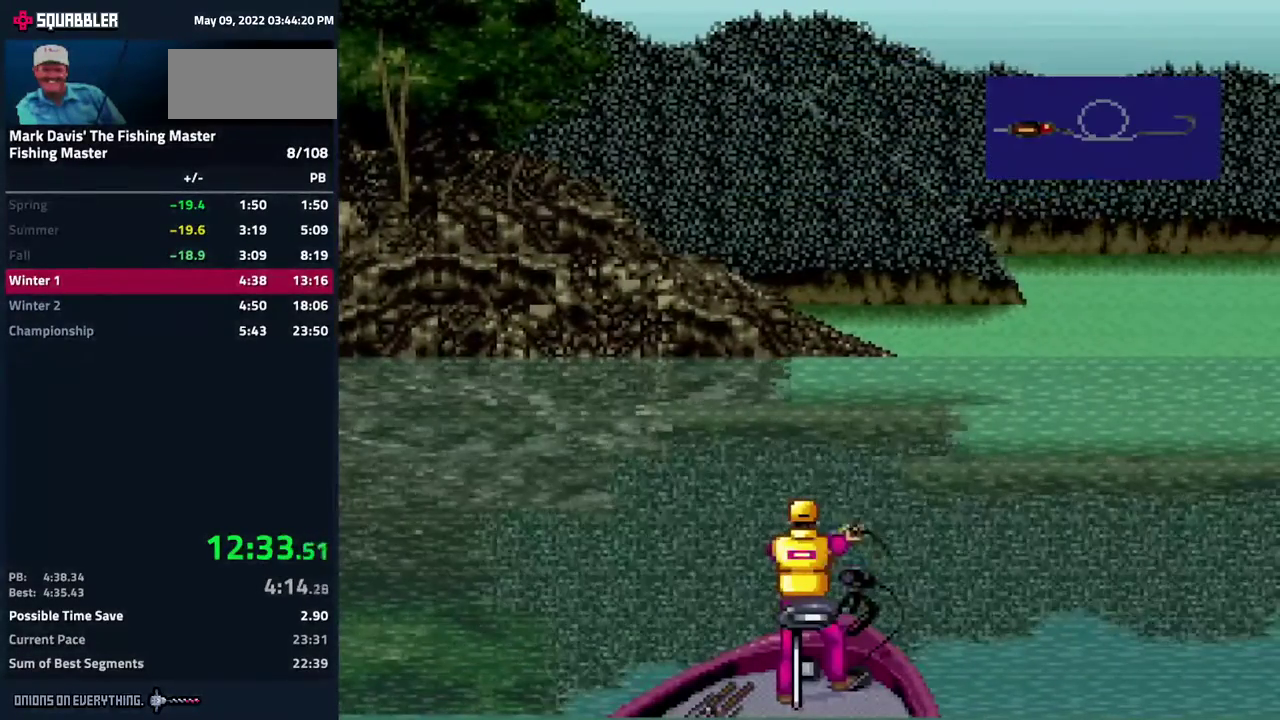
Gameplay with a controller (Nintendo layout); each line is a JSON object with the inputs held at the frame after it. "events" lists button and stick changes between this image and that frame as [ms after this image, input, new state], when the widget could be followed in between. Not read: L3 R3.
{"buttons": []}
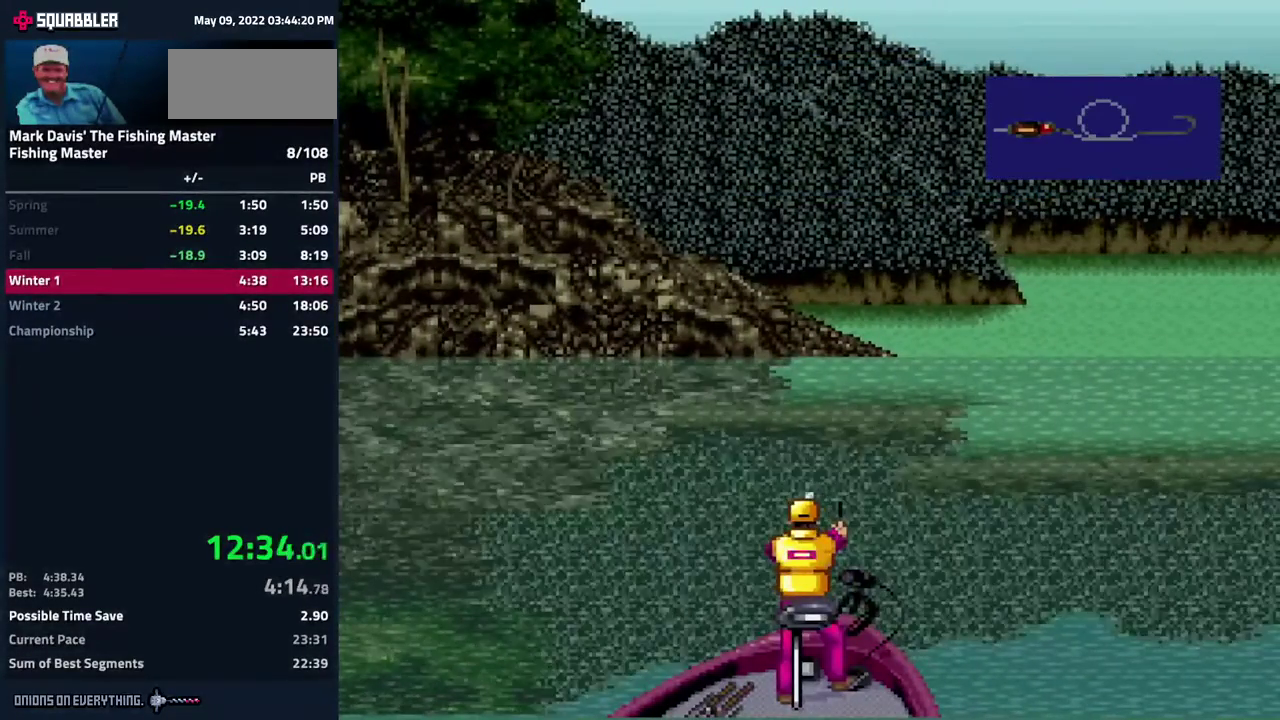
{"buttons": []}
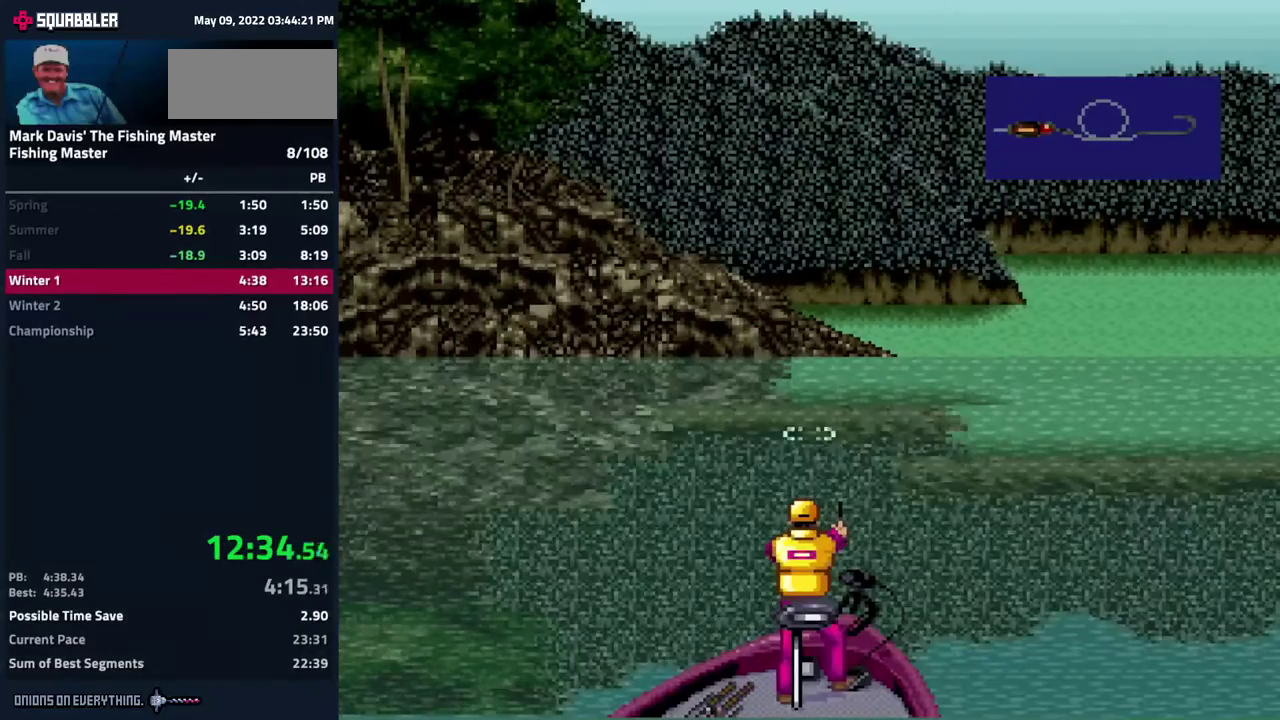
{"buttons": []}
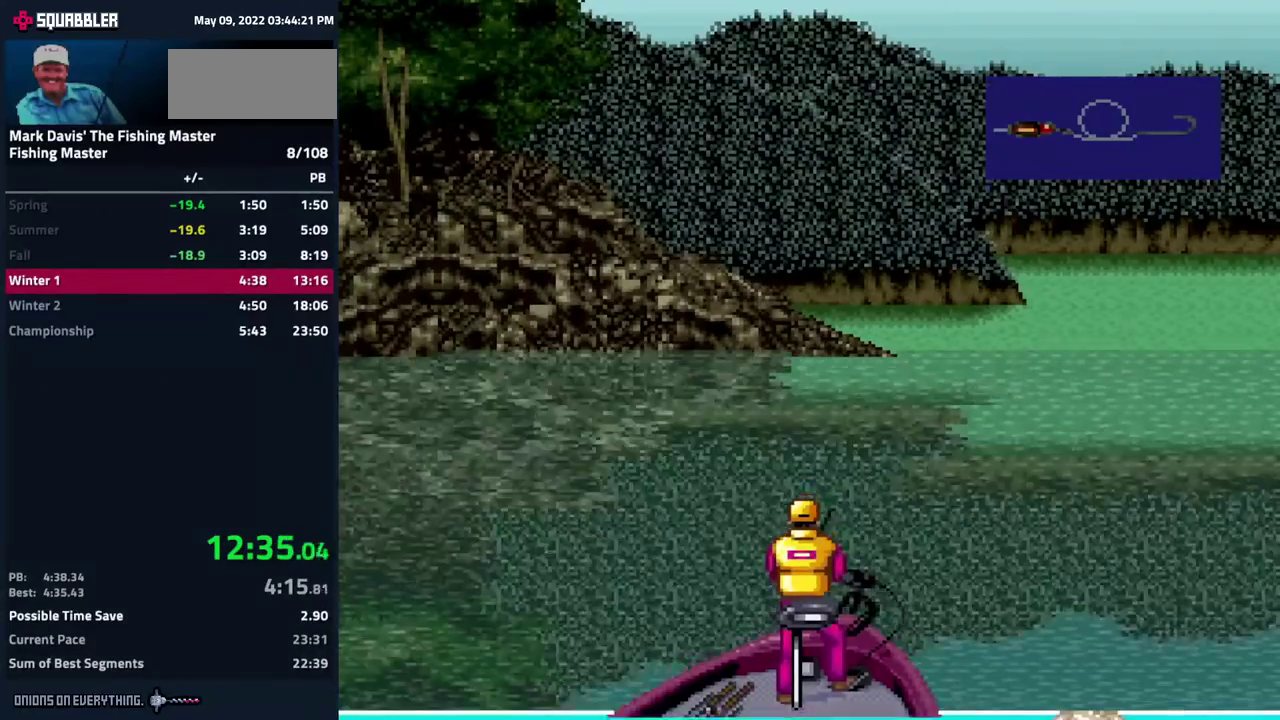
{"buttons": []}
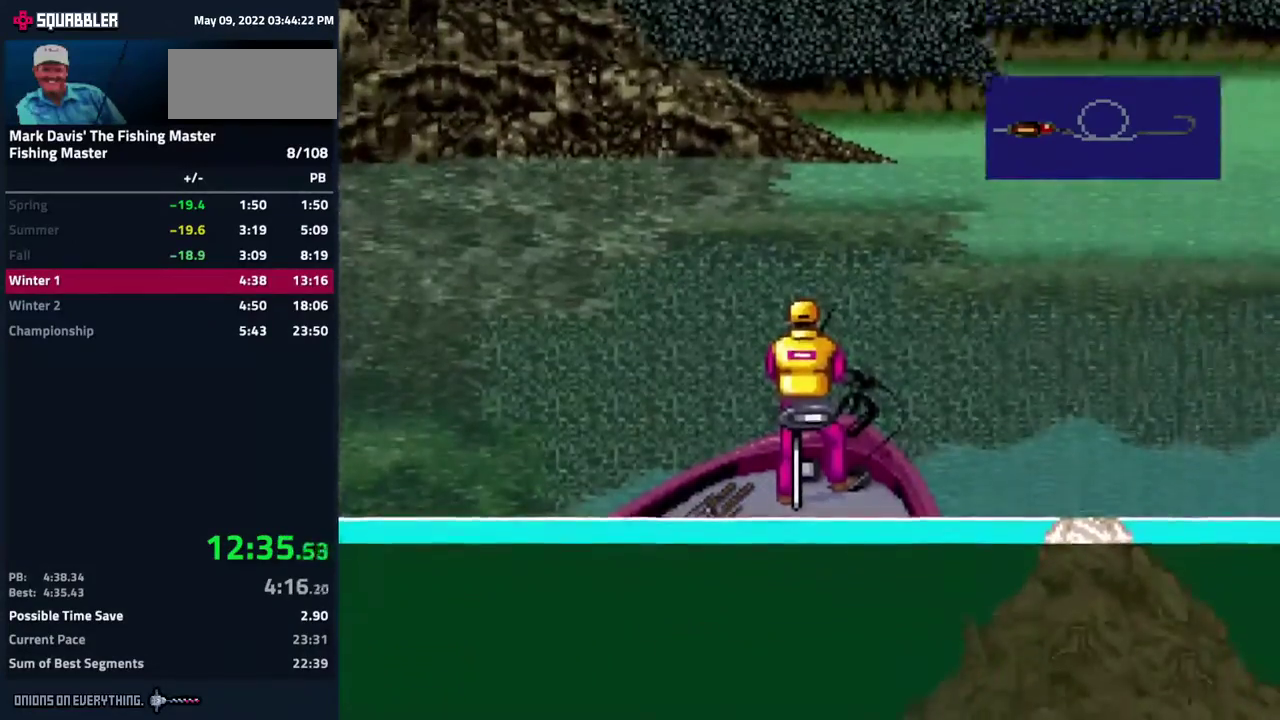
{"buttons": []}
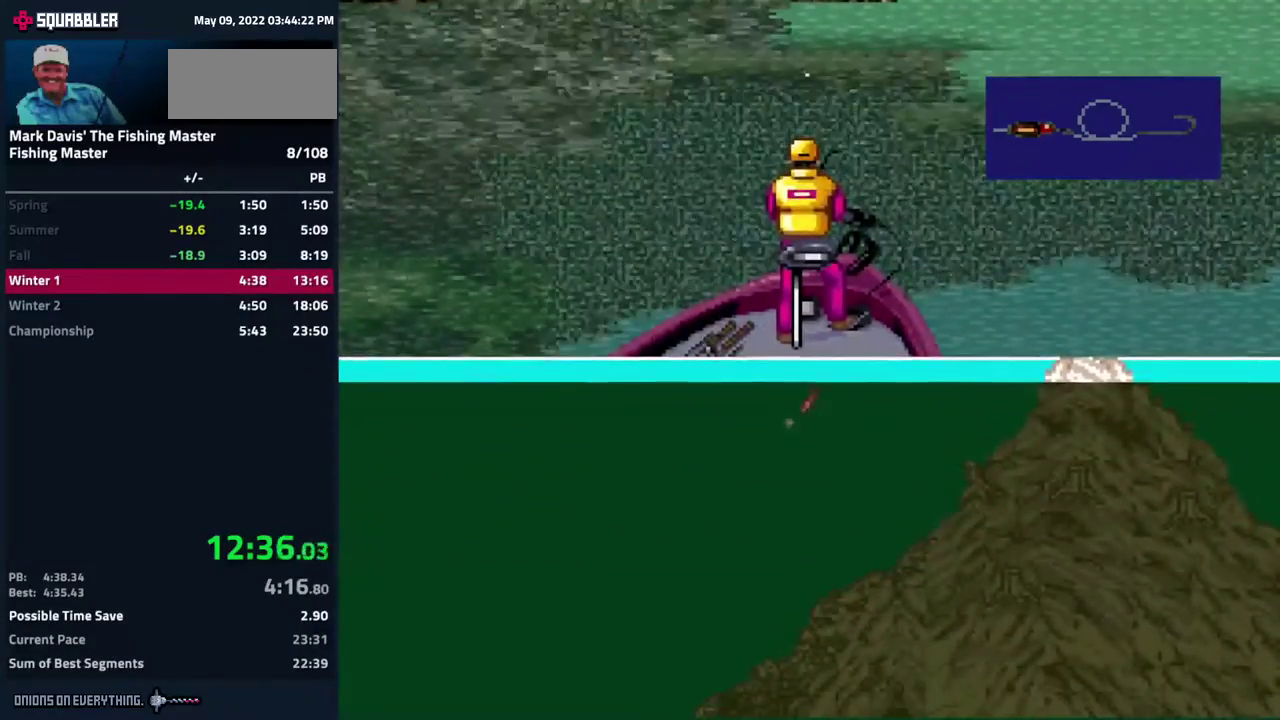
{"buttons": []}
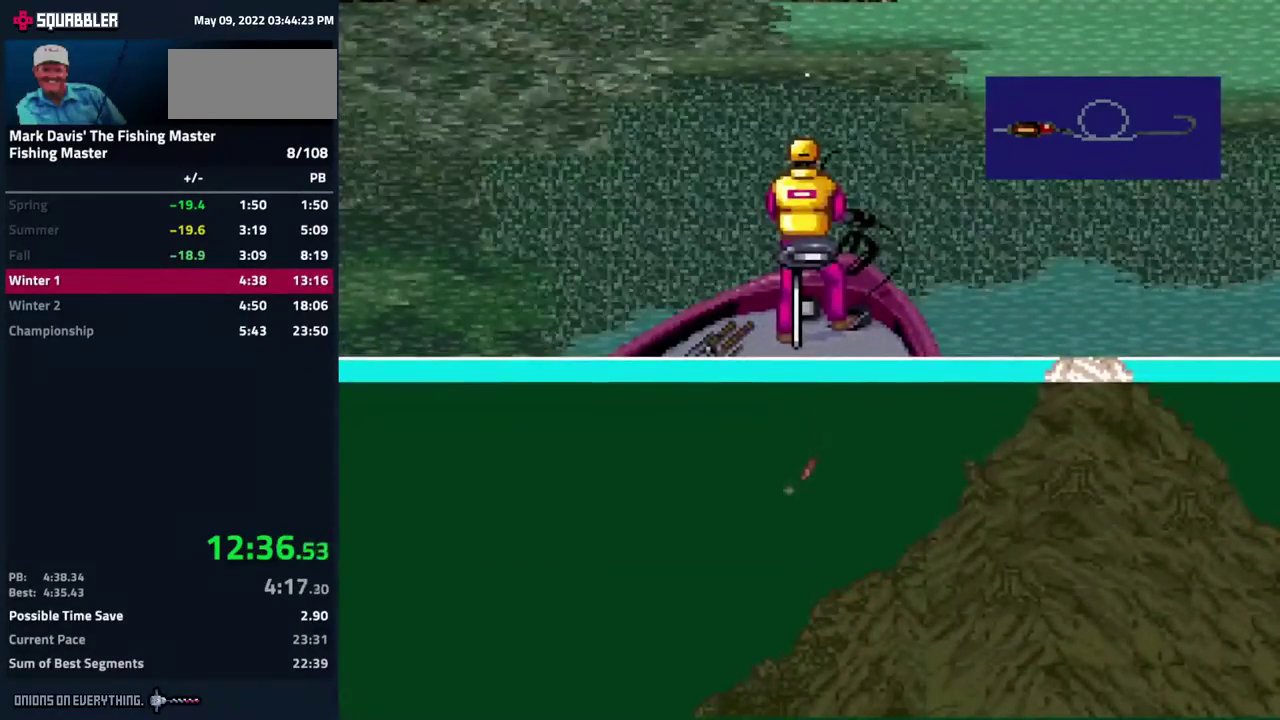
{"buttons": []}
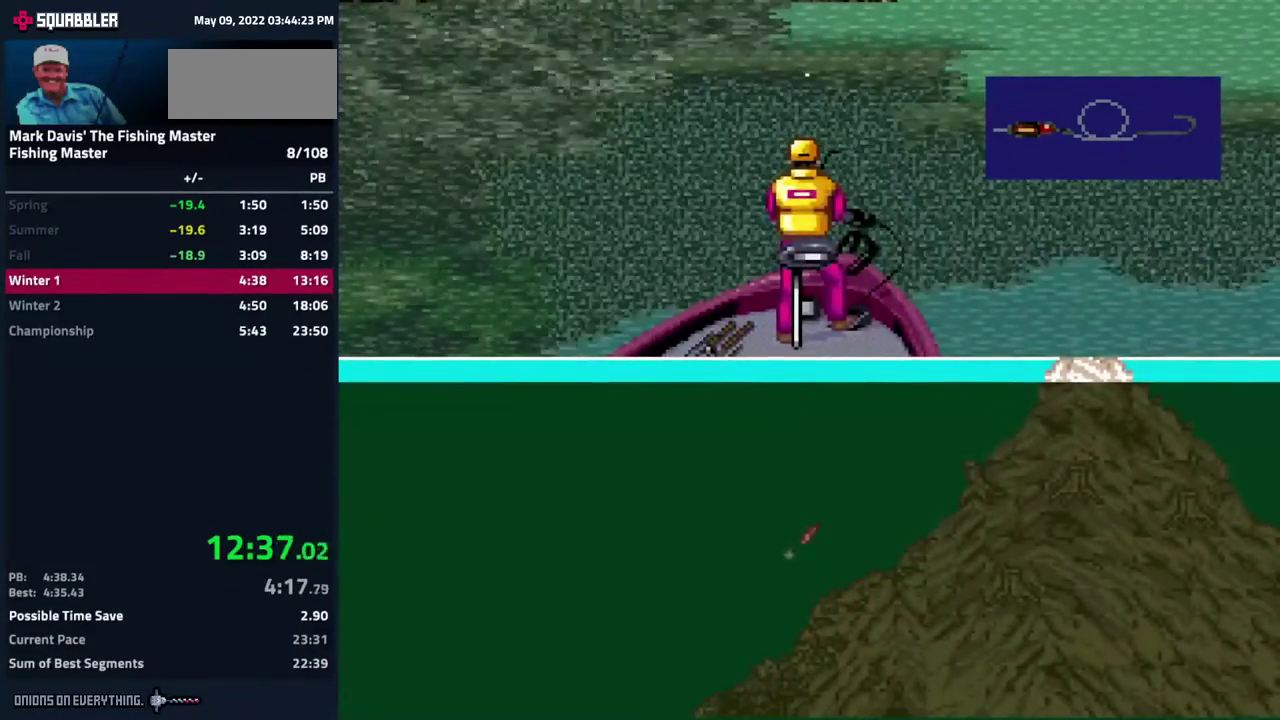
{"buttons": ["A"], "events": [[250, "A", "down"]]}
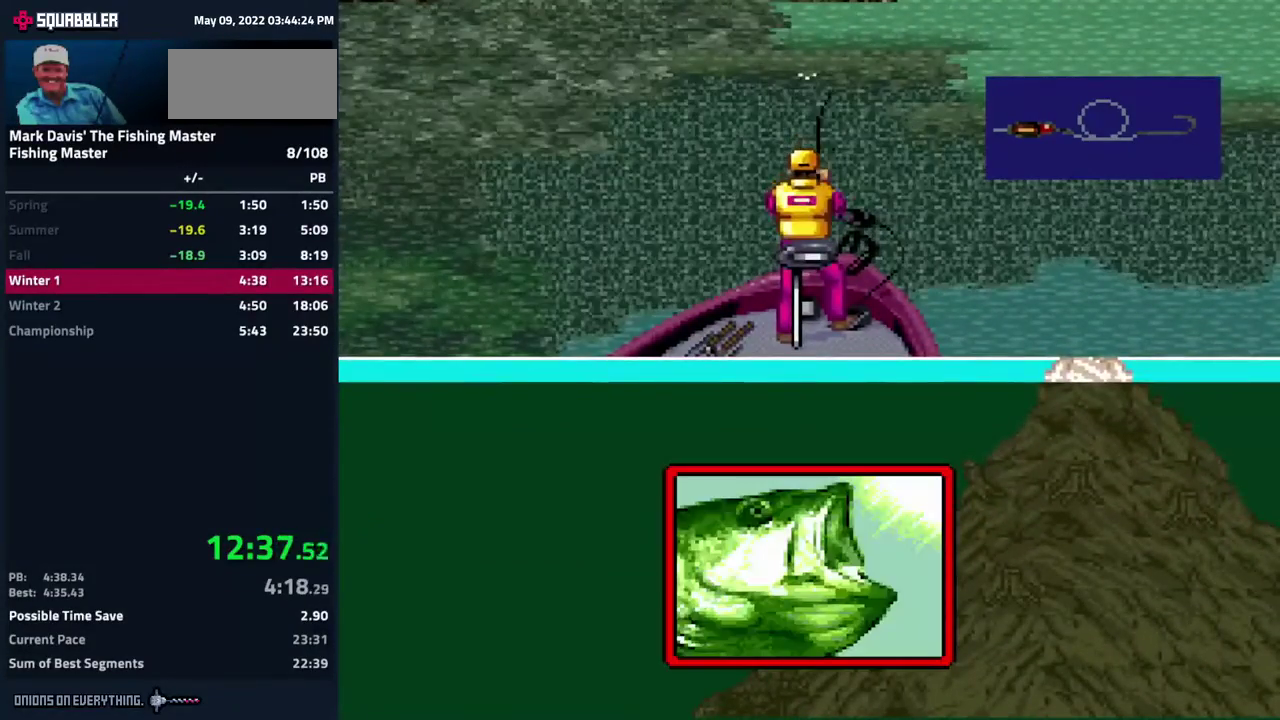
{"buttons": ["DPAD_DOWN"], "events": [[233, "A", "up"], [450, "DPAD_DOWN", "down"]]}
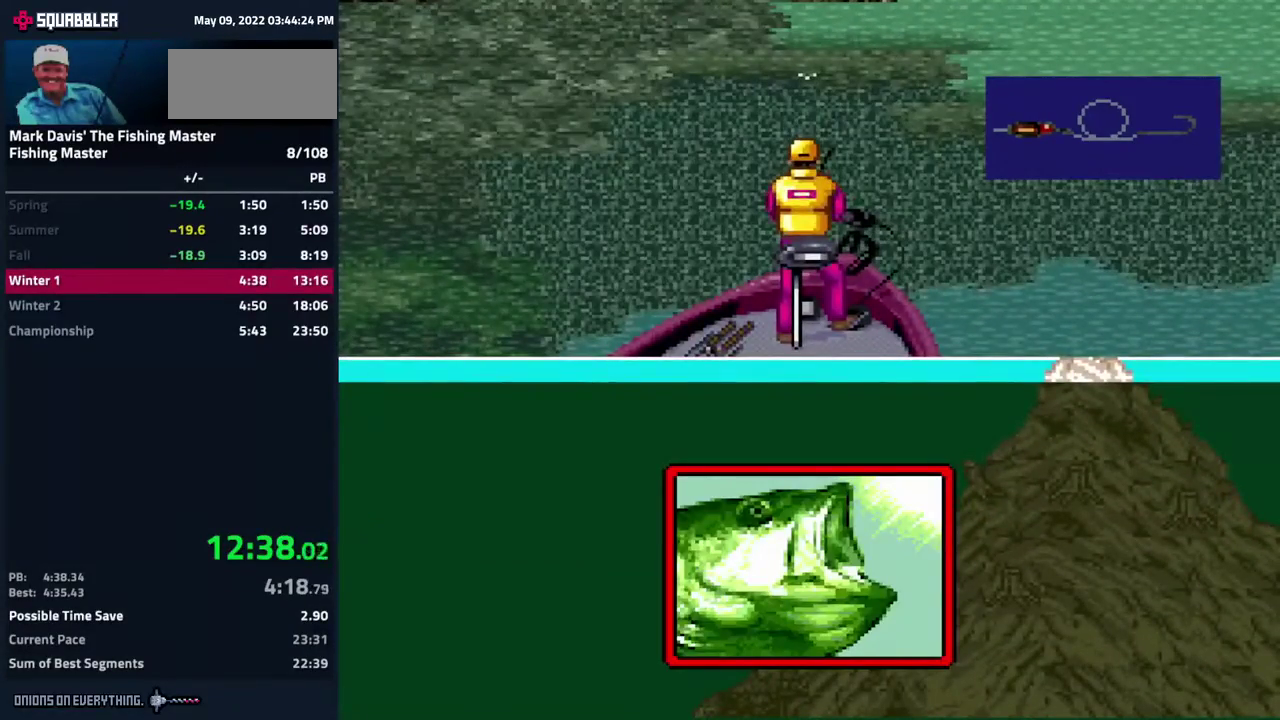
{"buttons": ["DPAD_DOWN"], "events": [[133, "A", "down"], [283, "A", "up"], [300, "A", "down"], [317, "A", "up"], [333, "A", "down"], [383, "A", "up"]]}
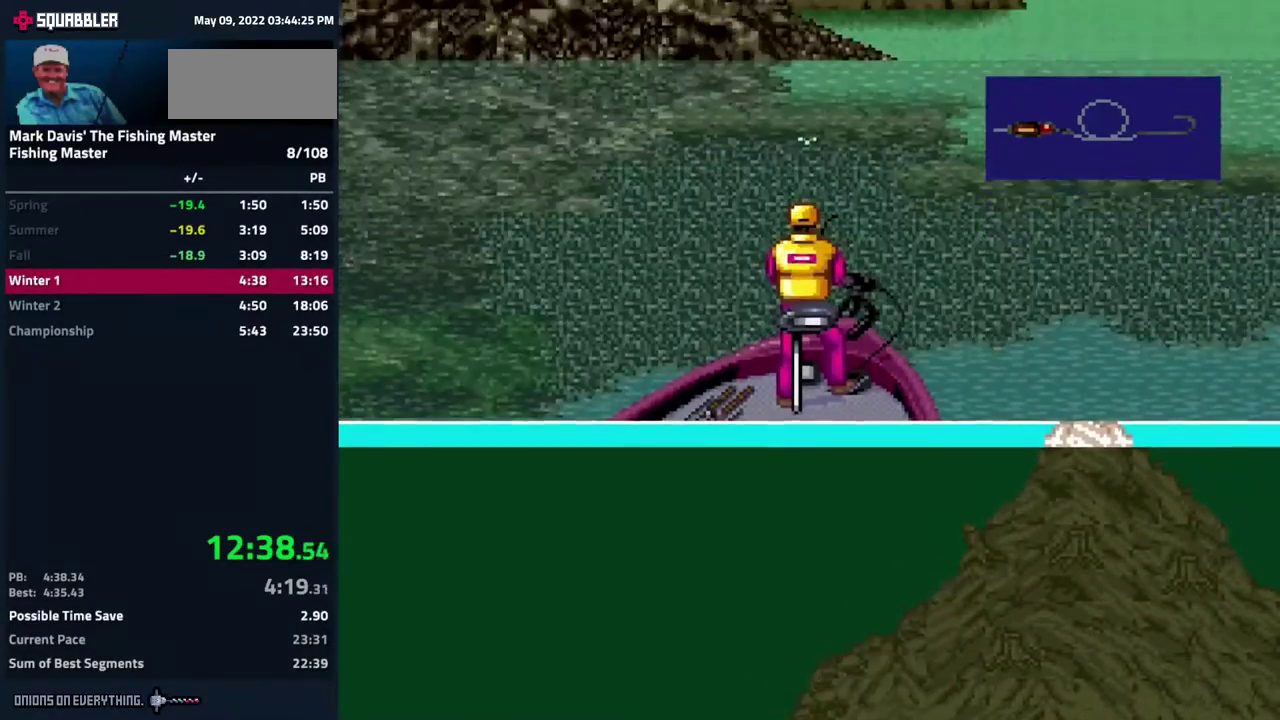
{"buttons": ["A", "DPAD_DOWN"], "events": [[17, "A", "down"], [67, "A", "up"], [100, "A", "down"], [367, "A", "up"], [383, "A", "down"], [450, "A", "up"], [483, "A", "down"]]}
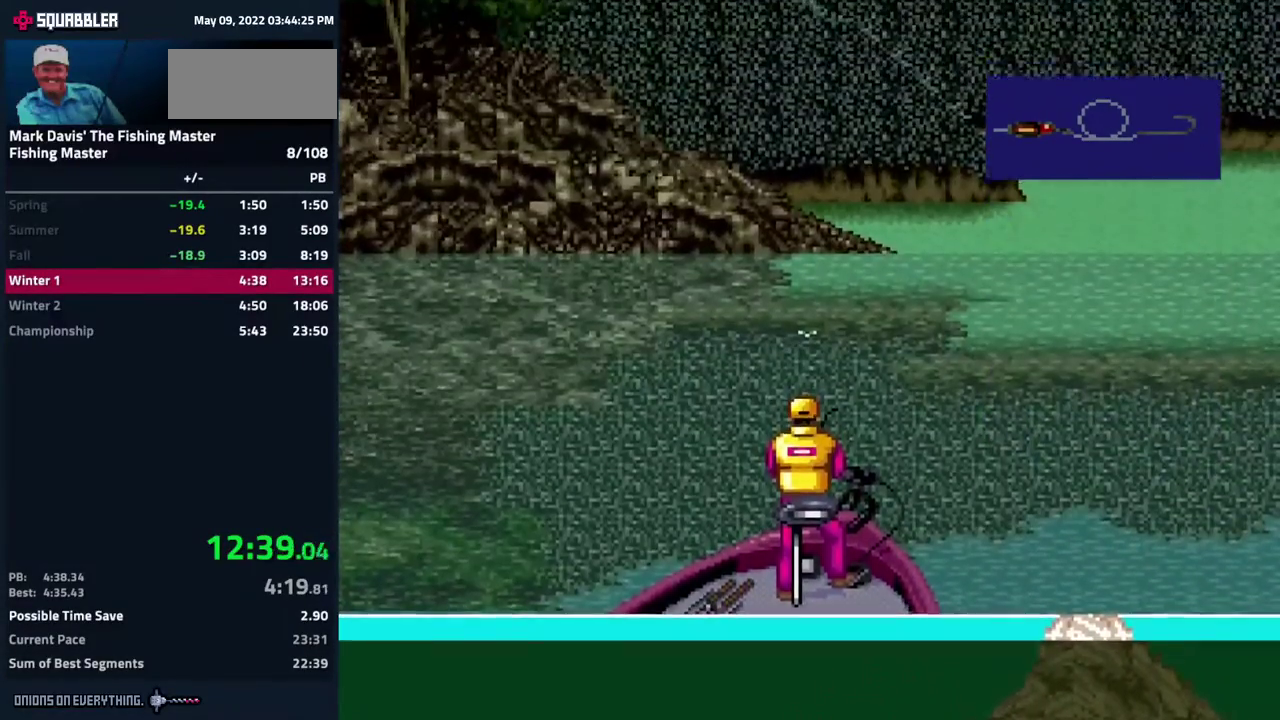
{"buttons": ["A", "DPAD_DOWN"], "events": [[33, "A", "up"], [67, "A", "down"], [83, "A", "up"], [133, "A", "down"], [200, "A", "up"], [250, "A", "down"], [267, "A", "up"], [300, "A", "down"], [350, "A", "up"], [383, "A", "down"]]}
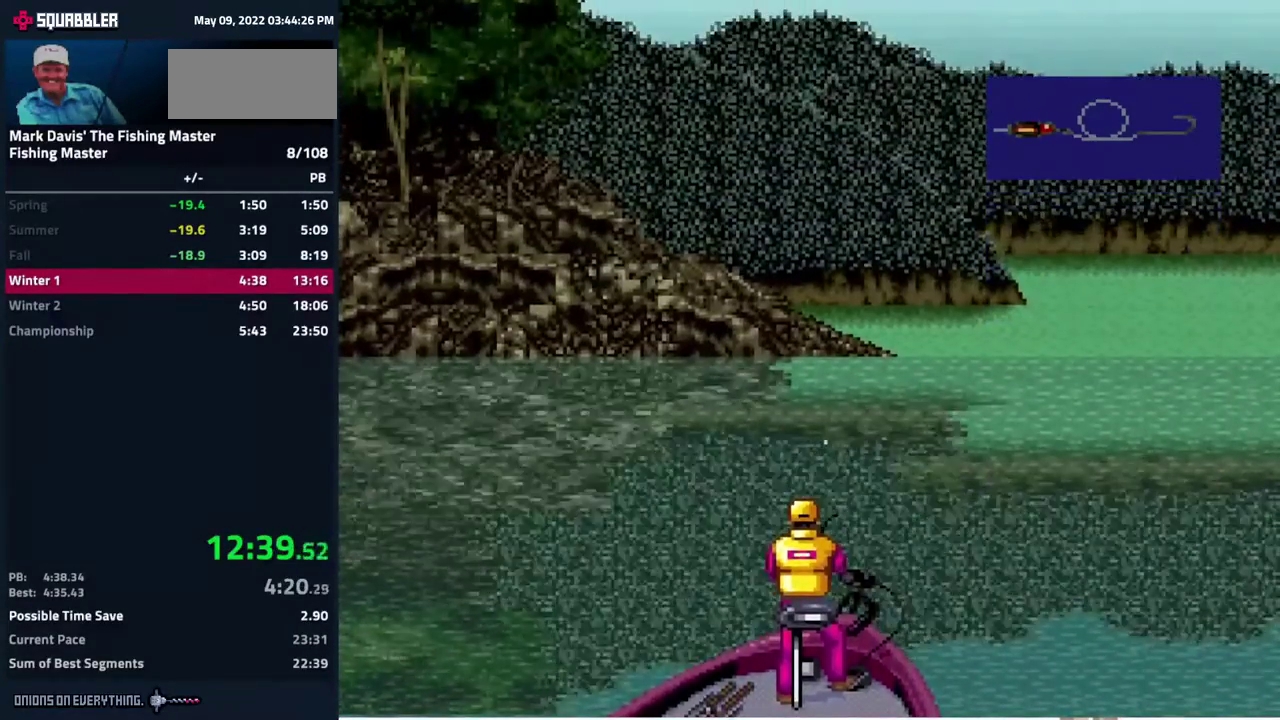
{"buttons": ["DPAD_DOWN"], "events": [[500, "A", "up"]]}
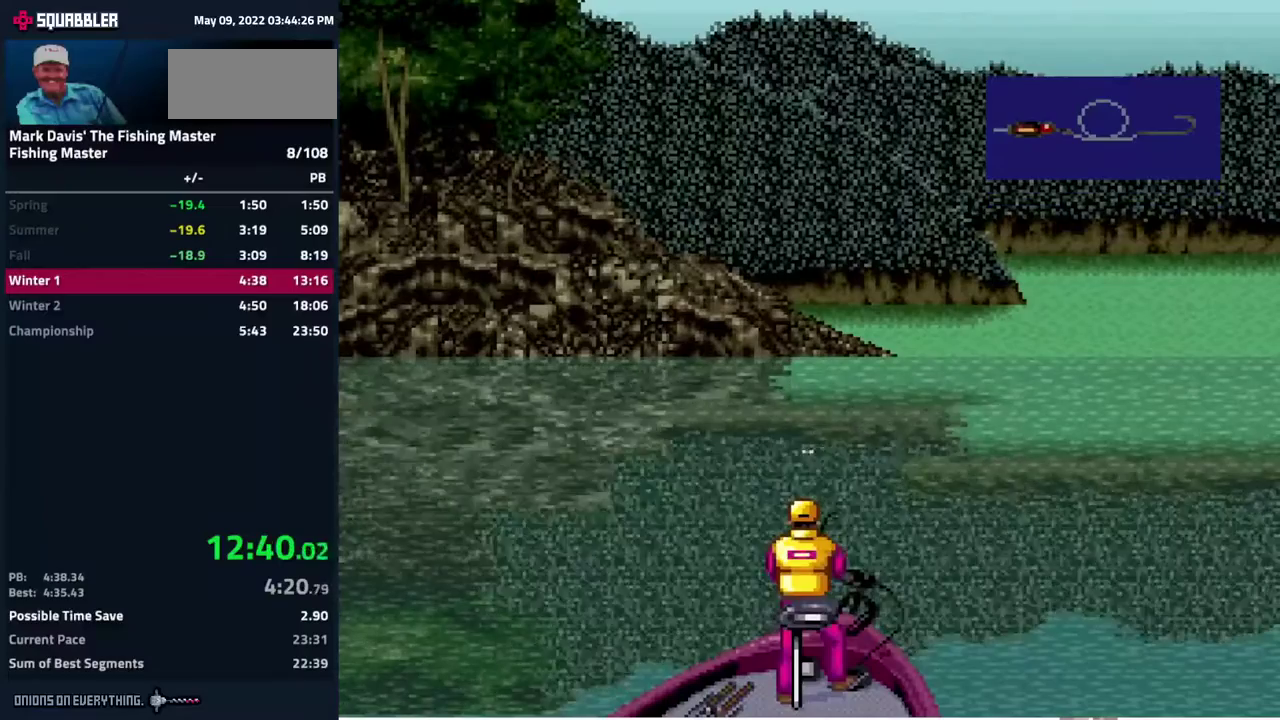
{"buttons": ["DPAD_DOWN"], "events": [[50, "A", "down"], [83, "A", "up"], [133, "A", "down"], [167, "A", "up"], [200, "A", "down"], [250, "A", "up"], [283, "A", "down"], [500, "A", "up"]]}
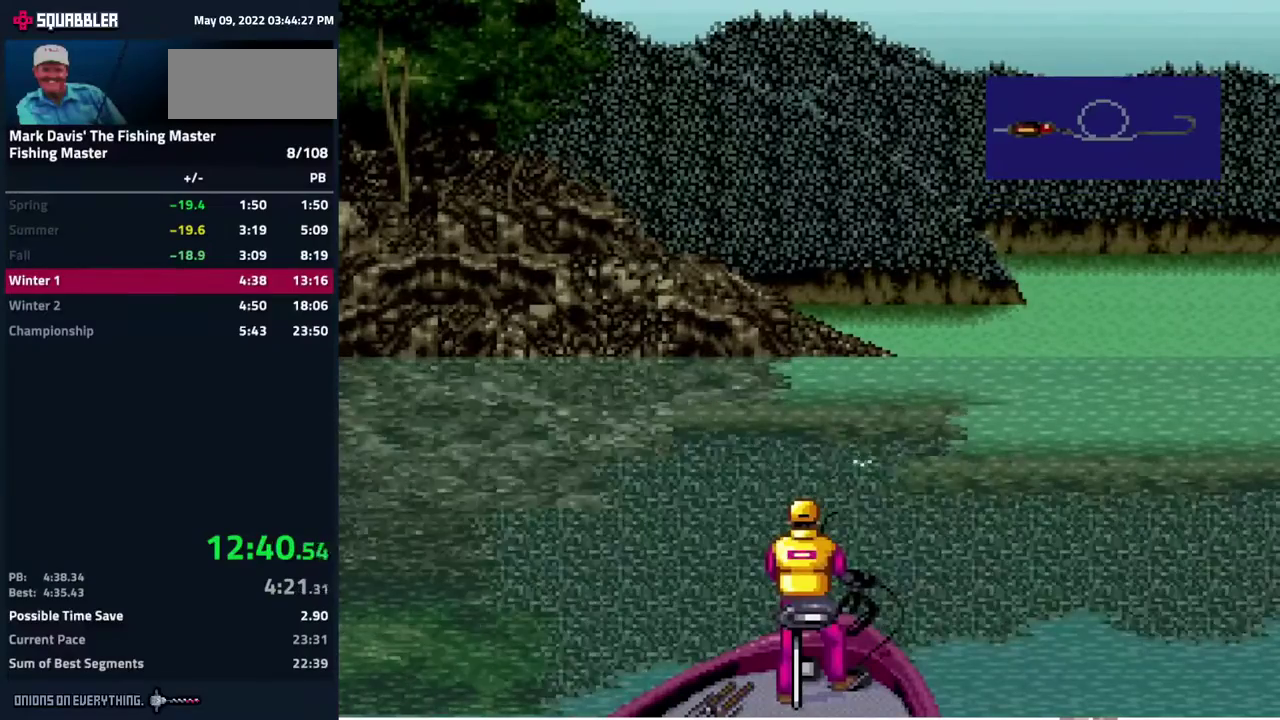
{"buttons": ["A", "DPAD_DOWN"], "events": [[67, "A", "down"]]}
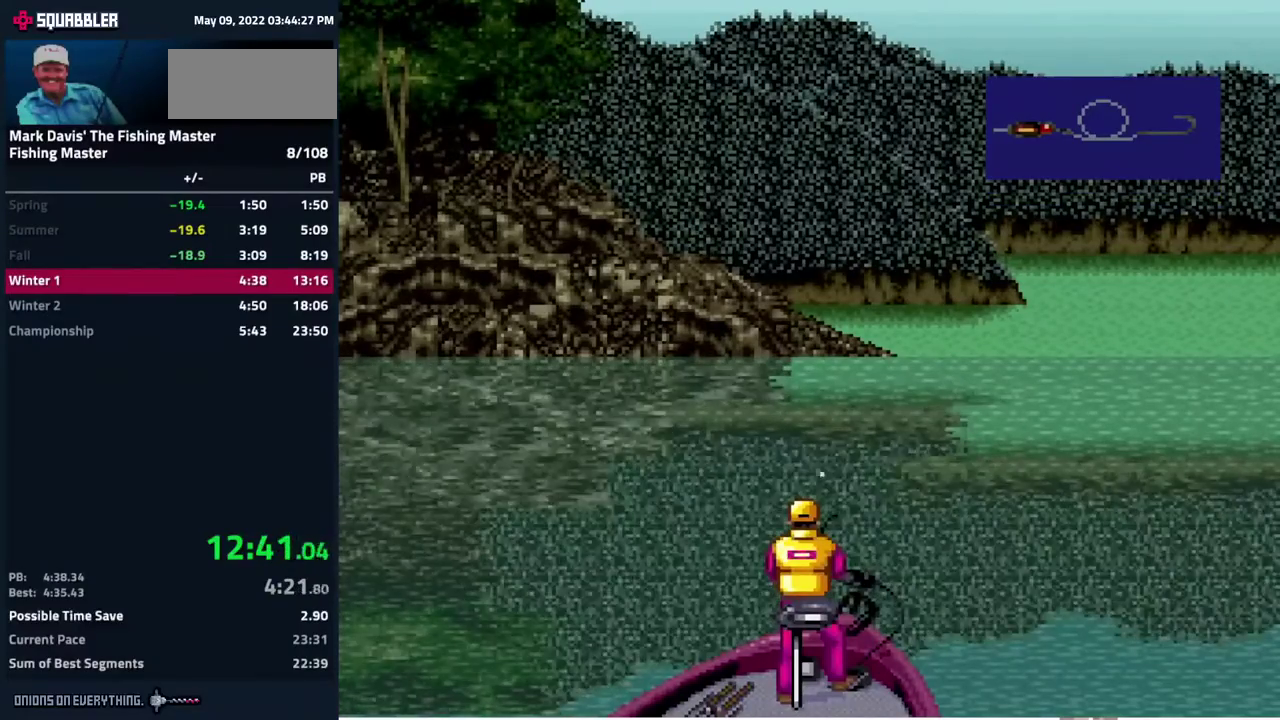
{"buttons": ["A", "DPAD_DOWN"], "events": [[17, "A", "up"], [33, "A", "down"], [83, "A", "up"], [133, "A", "down"], [250, "A", "up"], [300, "A", "down"], [333, "A", "up"], [450, "A", "down"], [467, "A", "up"], [483, "A", "down"]]}
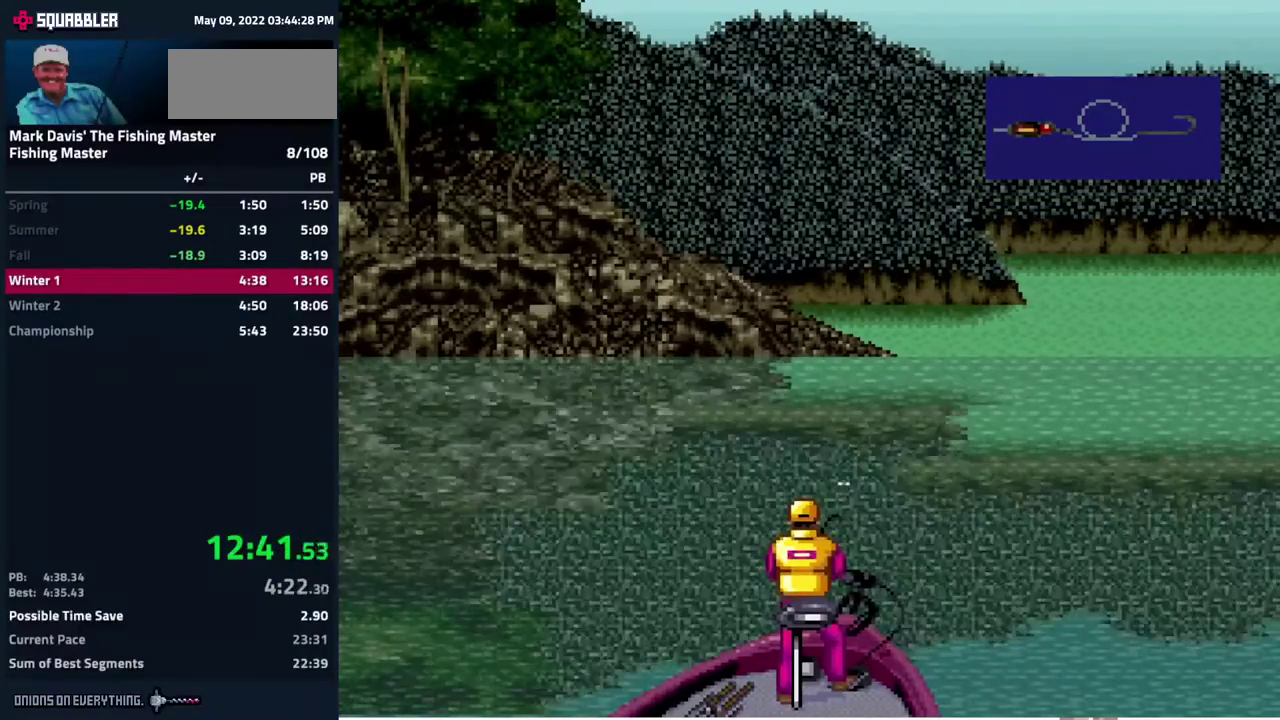
{"buttons": ["A", "DPAD_DOWN"], "events": [[333, "A", "up"], [367, "A", "down"]]}
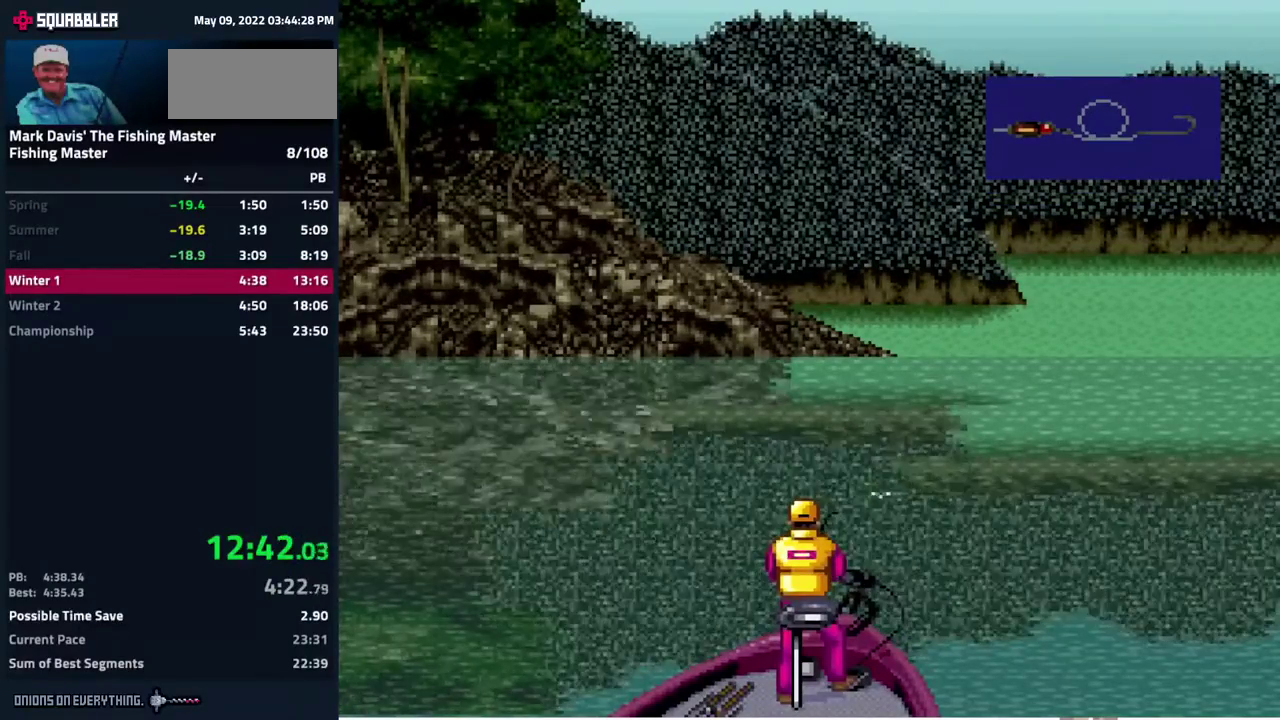
{"buttons": ["A", "DPAD_DOWN"], "events": [[83, "A", "up"], [100, "A", "down"], [117, "A", "up"], [150, "A", "down"], [217, "A", "up"], [233, "A", "down"], [283, "A", "up"], [317, "A", "down"]]}
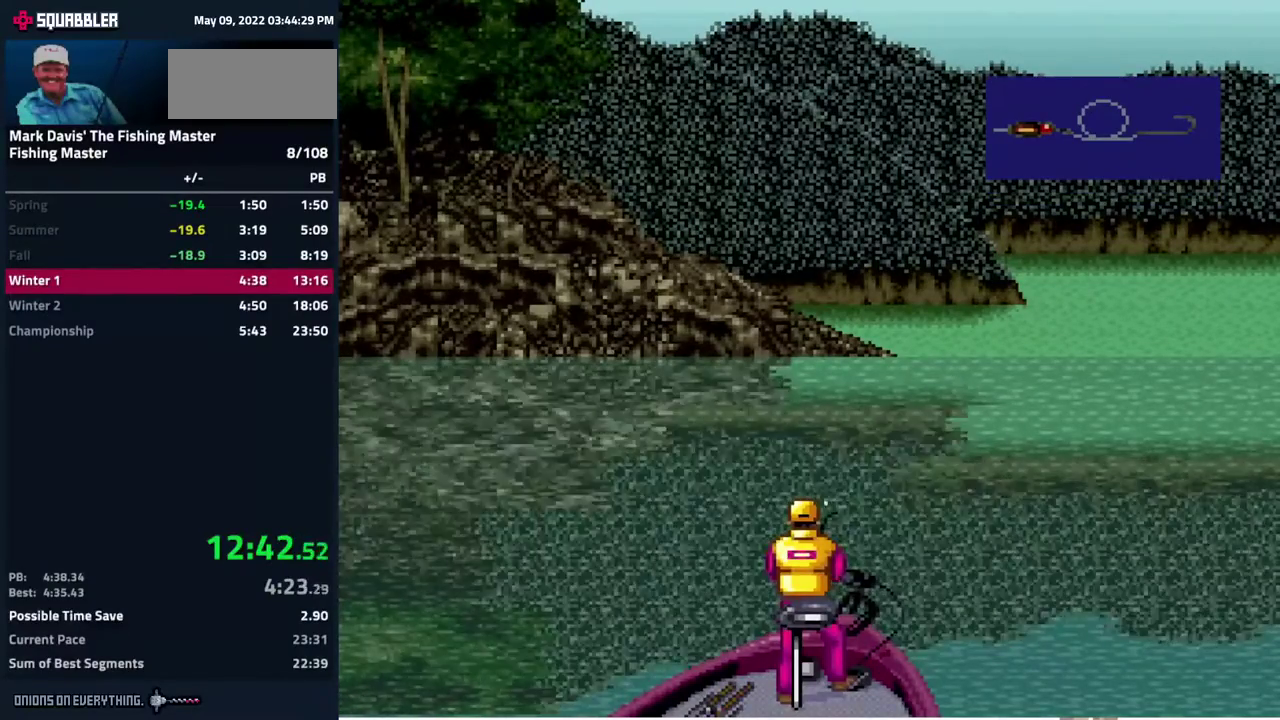
{"buttons": ["A", "DPAD_DOWN"]}
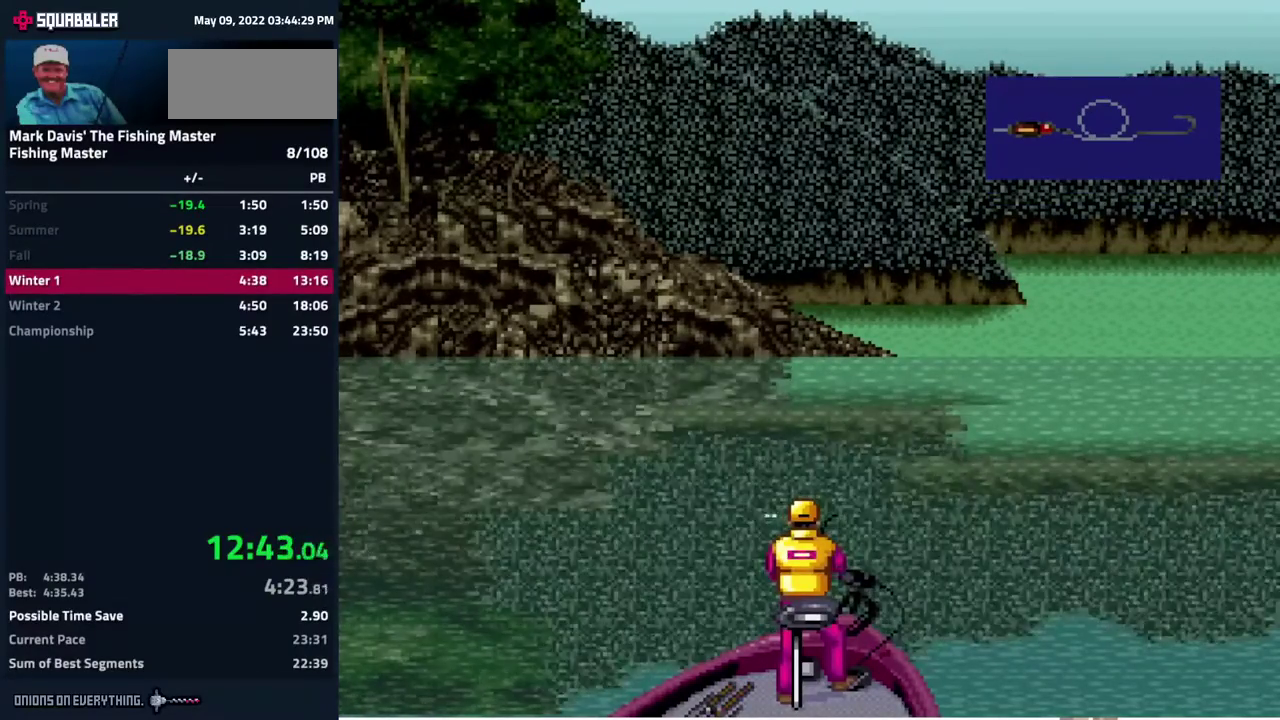
{"buttons": ["A", "DPAD_DOWN"]}
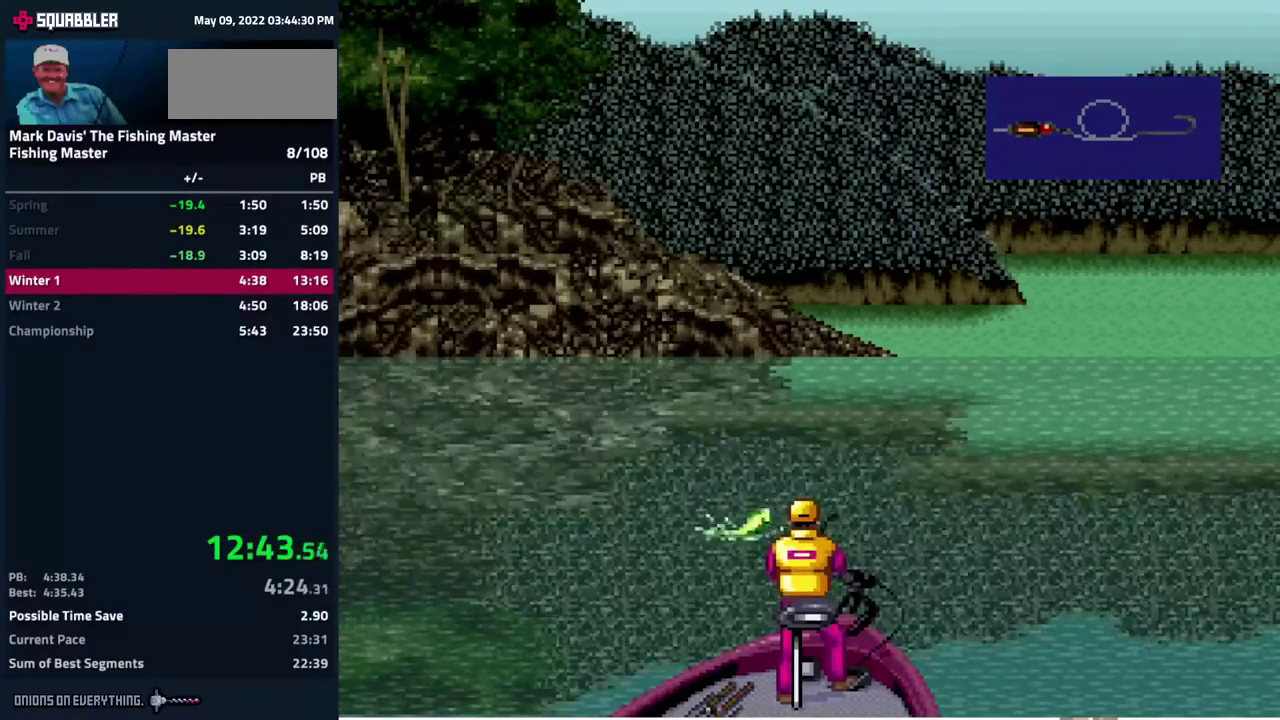
{"buttons": ["A", "DPAD_DOWN"], "events": [[367, "A", "up"], [400, "A", "down"], [467, "A", "up"], [483, "A", "down"]]}
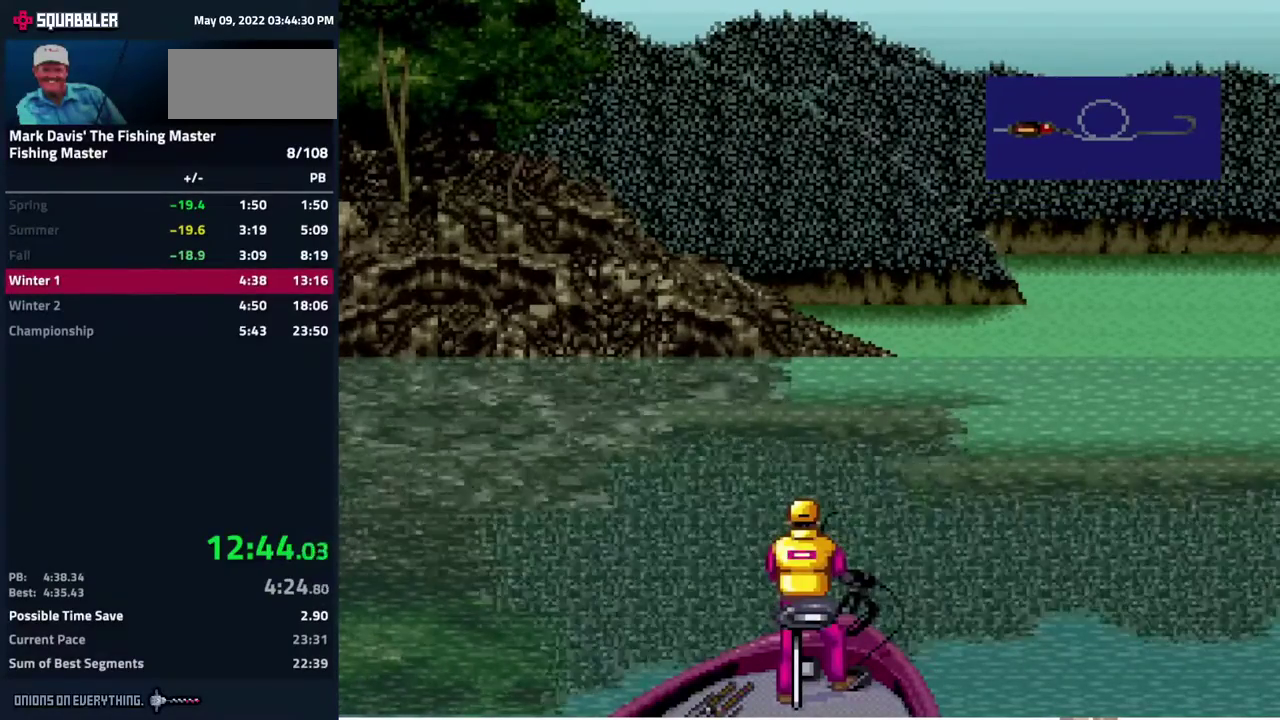
{"buttons": ["A", "DPAD_DOWN"]}
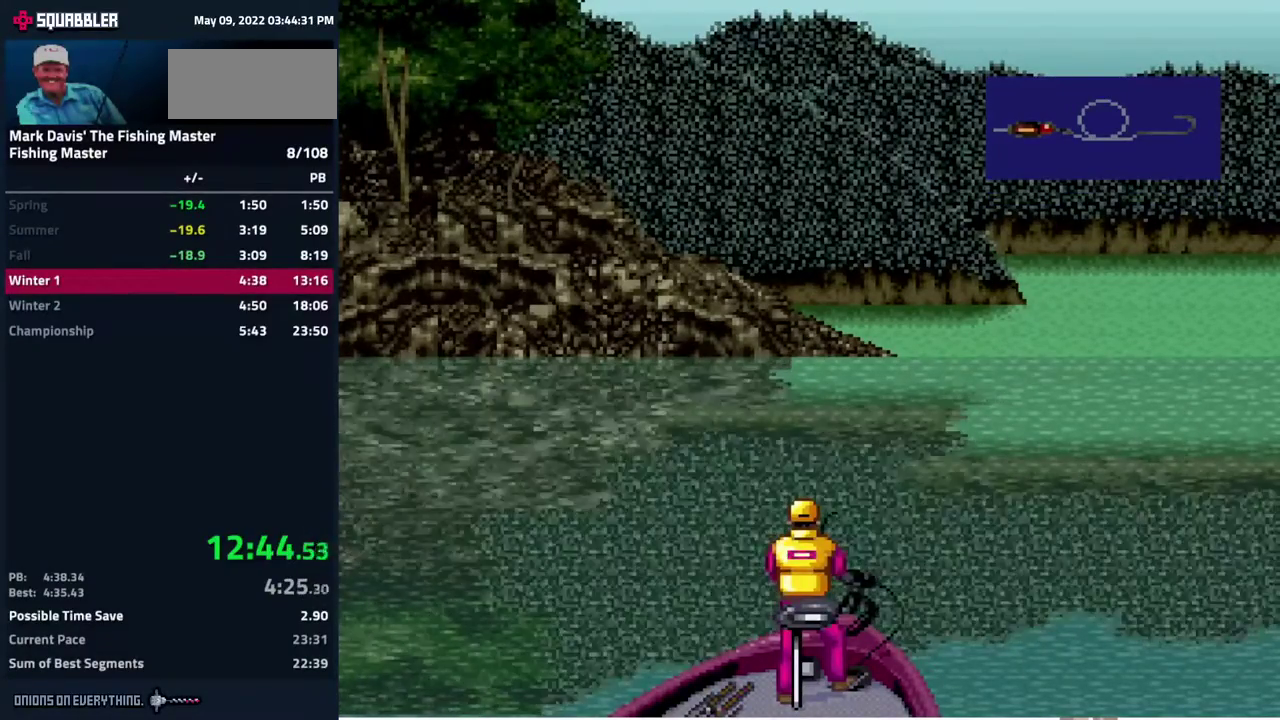
{"buttons": ["A", "DPAD_DOWN"], "events": [[33, "A", "up"], [83, "A", "down"], [133, "A", "up"], [183, "A", "down"], [200, "A", "up"], [333, "A", "down"], [383, "A", "up"], [433, "A", "down"], [467, "A", "up"], [500, "A", "down"]]}
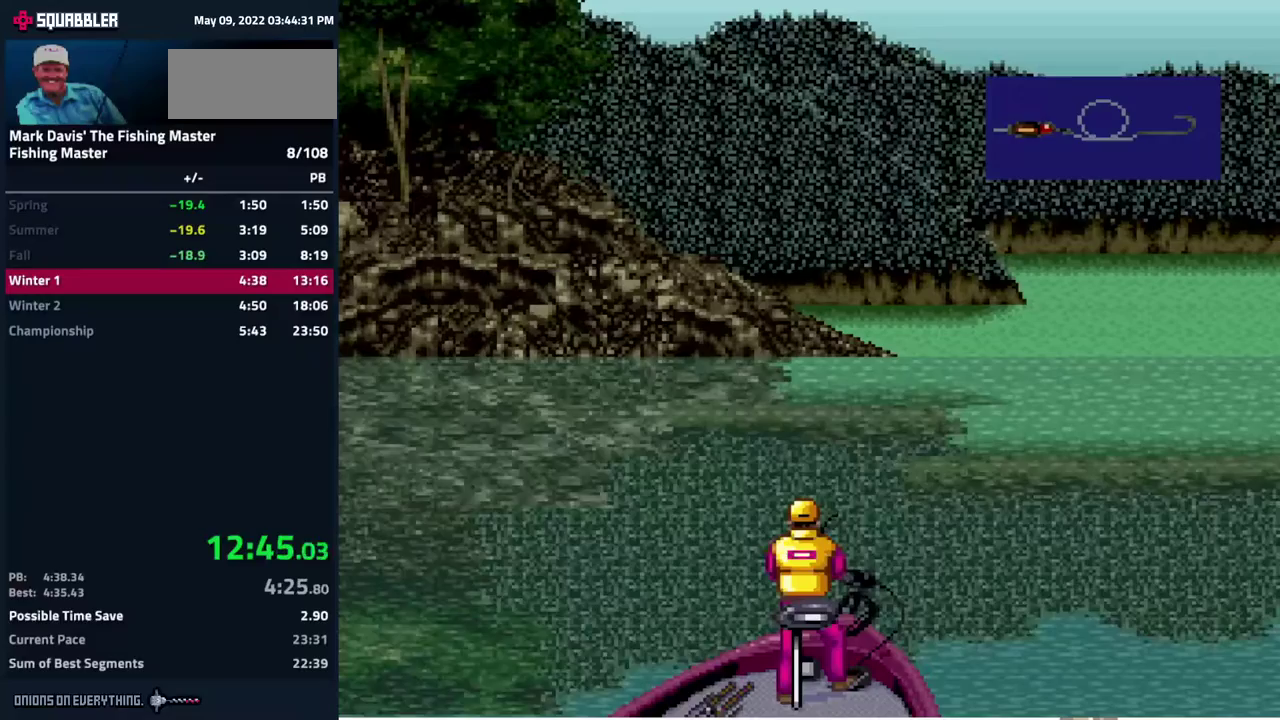
{"buttons": ["DPAD_DOWN"], "events": [[67, "A", "up"], [183, "A", "down"], [500, "A", "up"]]}
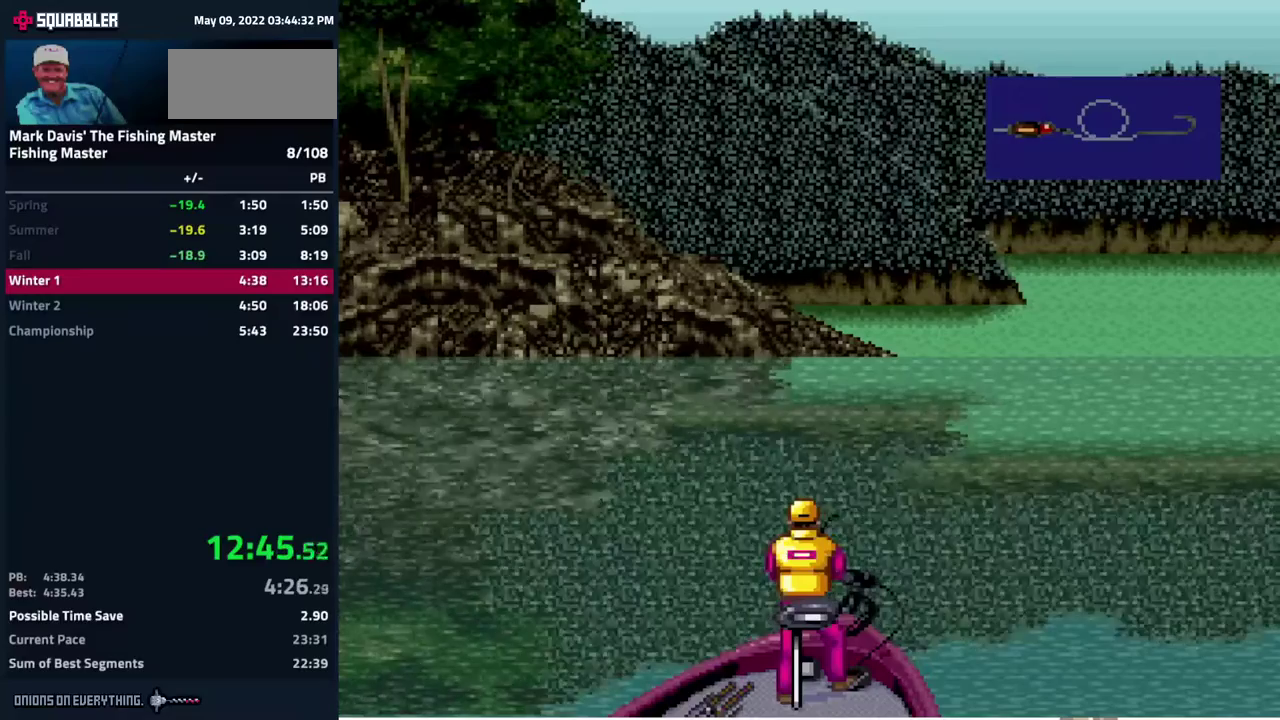
{"buttons": ["A", "DPAD_DOWN"], "events": [[33, "A", "down"]]}
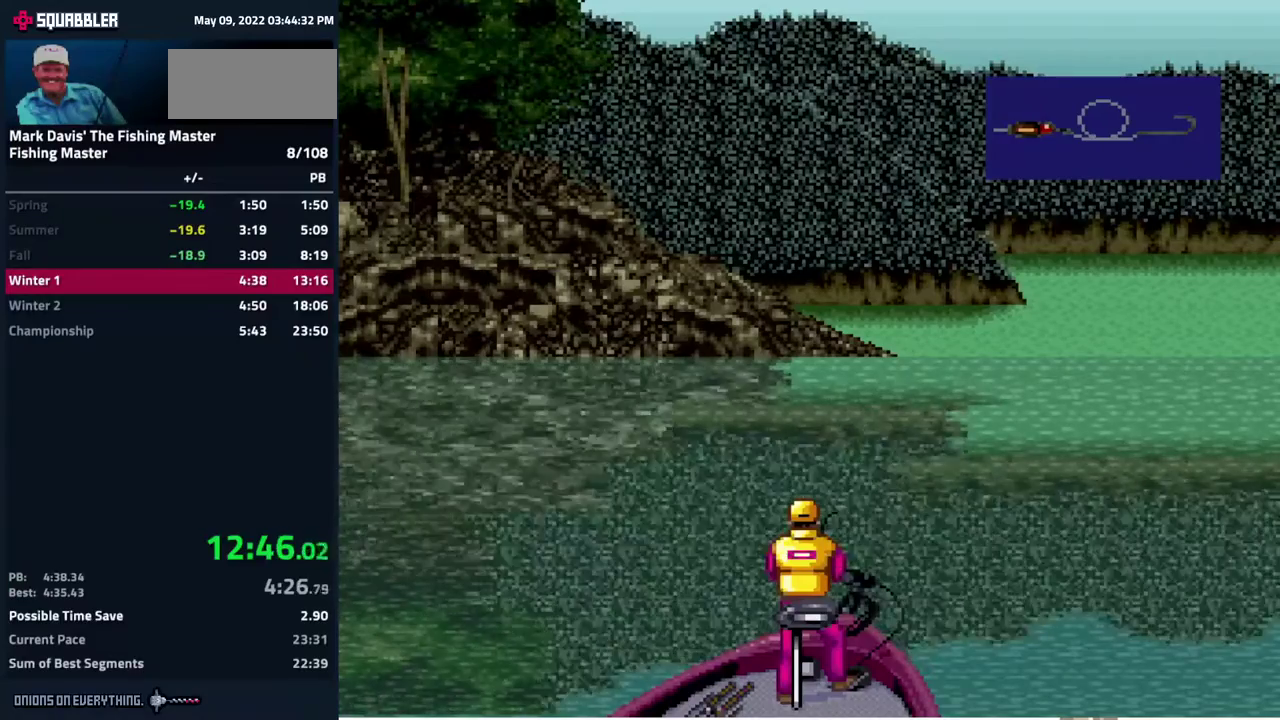
{"buttons": ["A", "DPAD_DOWN"], "events": [[50, "A", "up"], [83, "A", "down"], [150, "A", "up"], [200, "A", "down"], [217, "A", "up"], [250, "A", "down"], [333, "A", "up"], [450, "A", "down"]]}
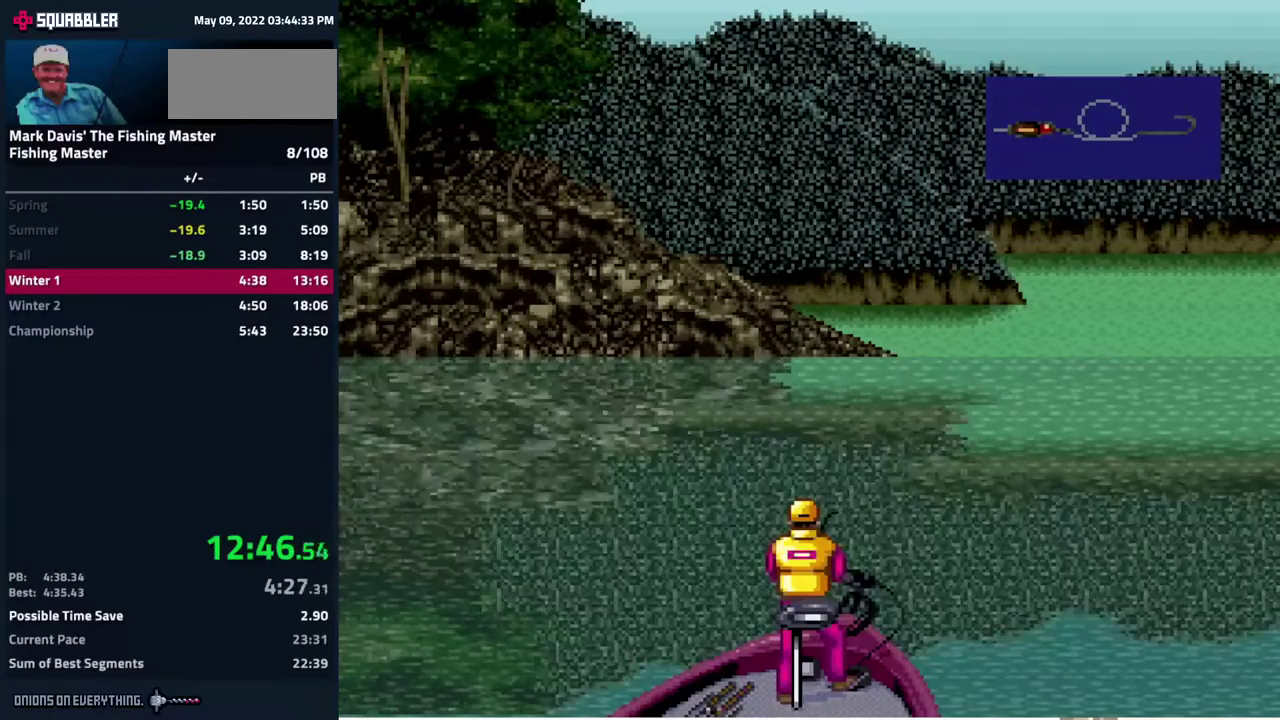
{"buttons": ["A", "DPAD_DOWN"]}
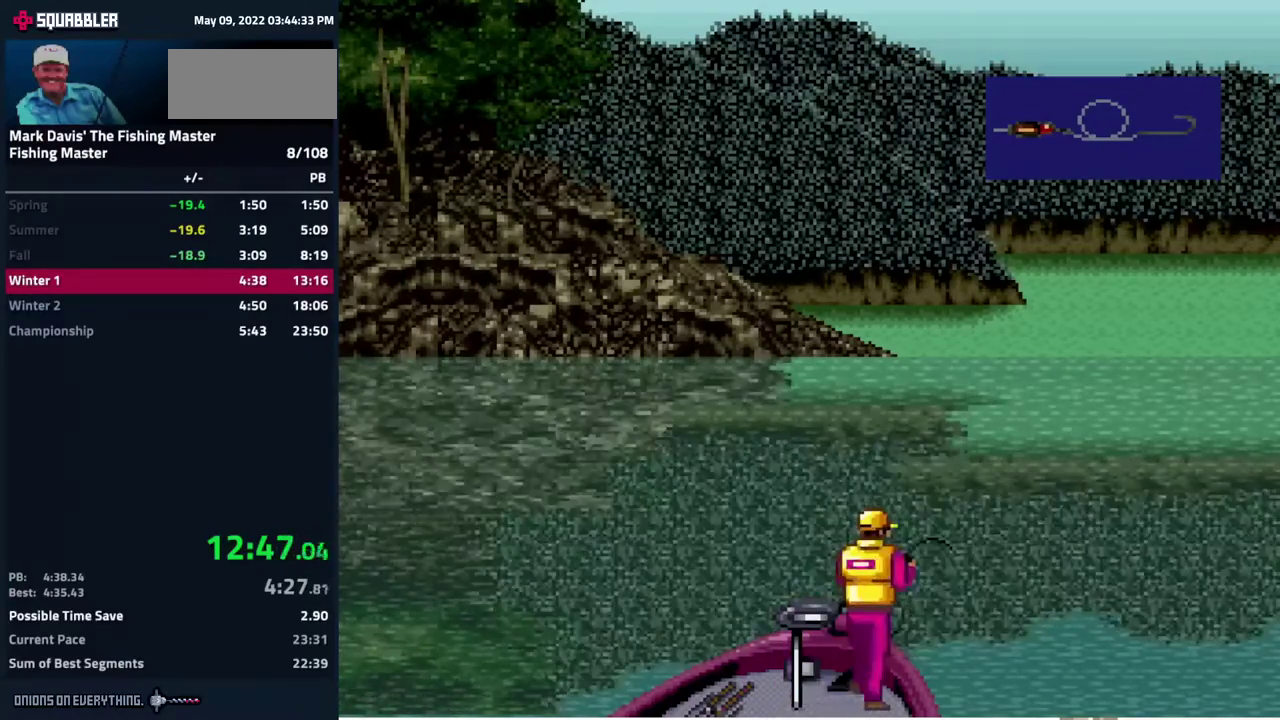
{"buttons": ["A", "DPAD_DOWN"]}
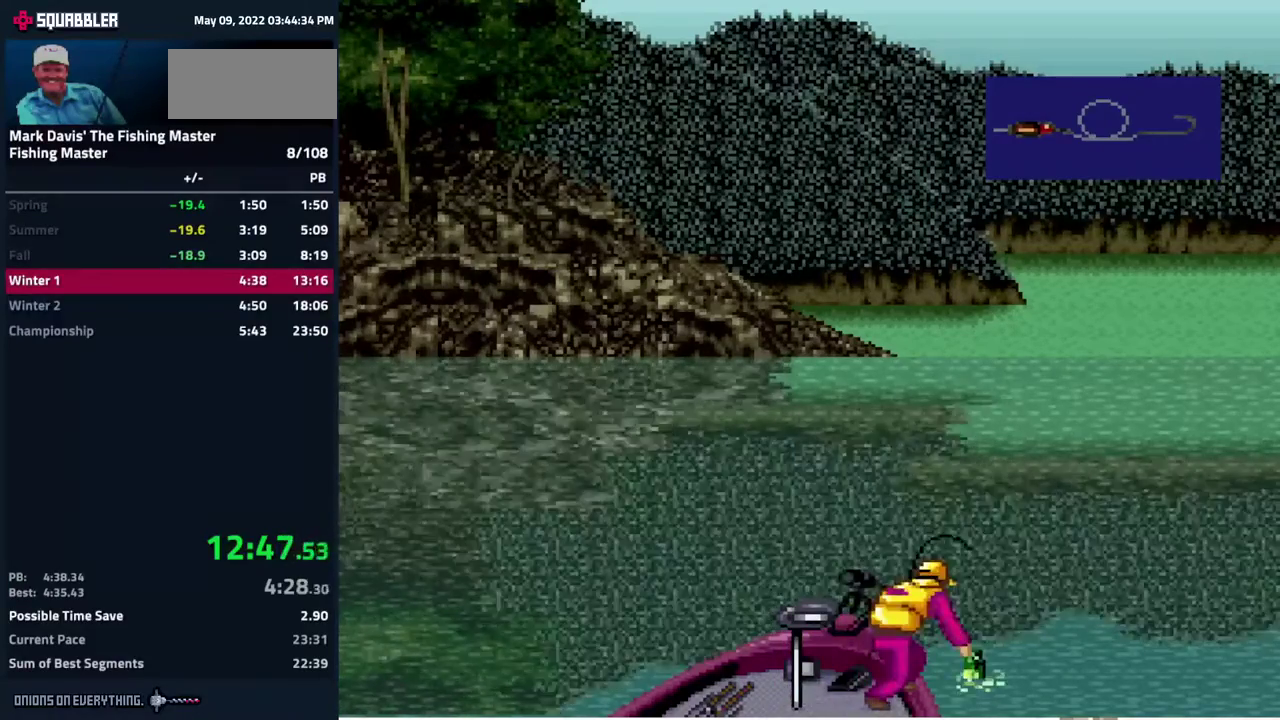
{"buttons": ["DPAD_DOWN"]}
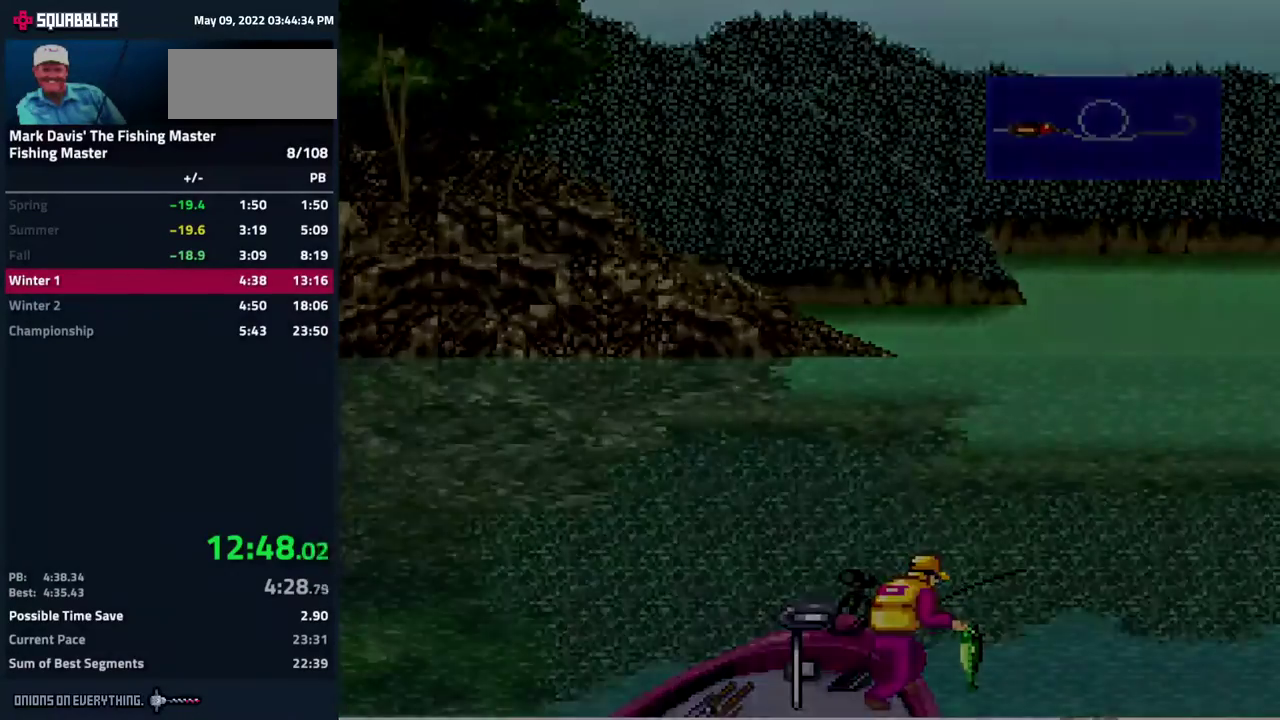
{"buttons": ["A"]}